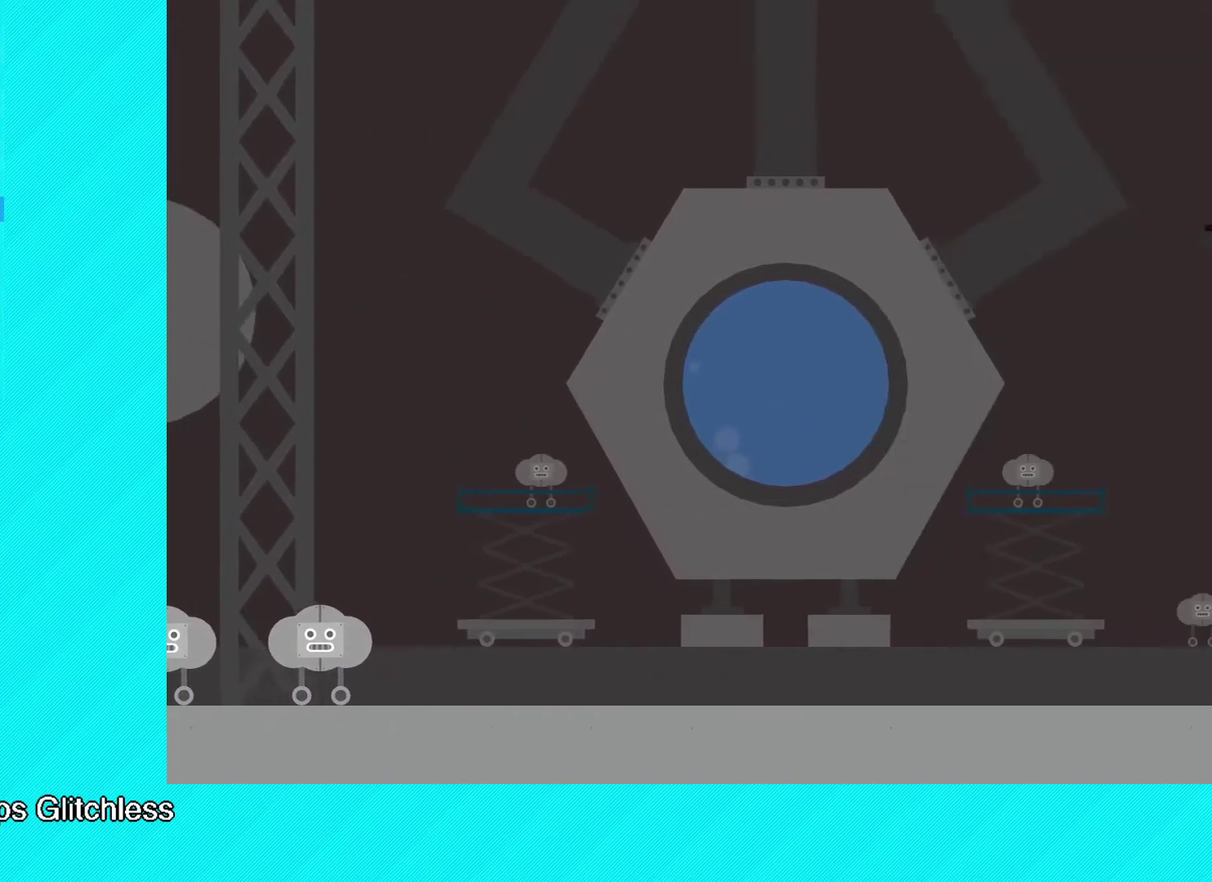
Gameplay with a controller (Xbox layout); each line is a JSON object with the inputs held at the frame after it. "events" lists button and stick changes between this image and that frame as [ms after this image, input, new state], when the widget could be followed in between. Not read: R3 right_stick.
{"buttons": ["B"], "left_stick": "up-right", "events": [[50, "Y", "down"], [117, "Y", "up"], [200, "Y", "down"], [267, "Y", "up"], [350, "B", "down"]]}
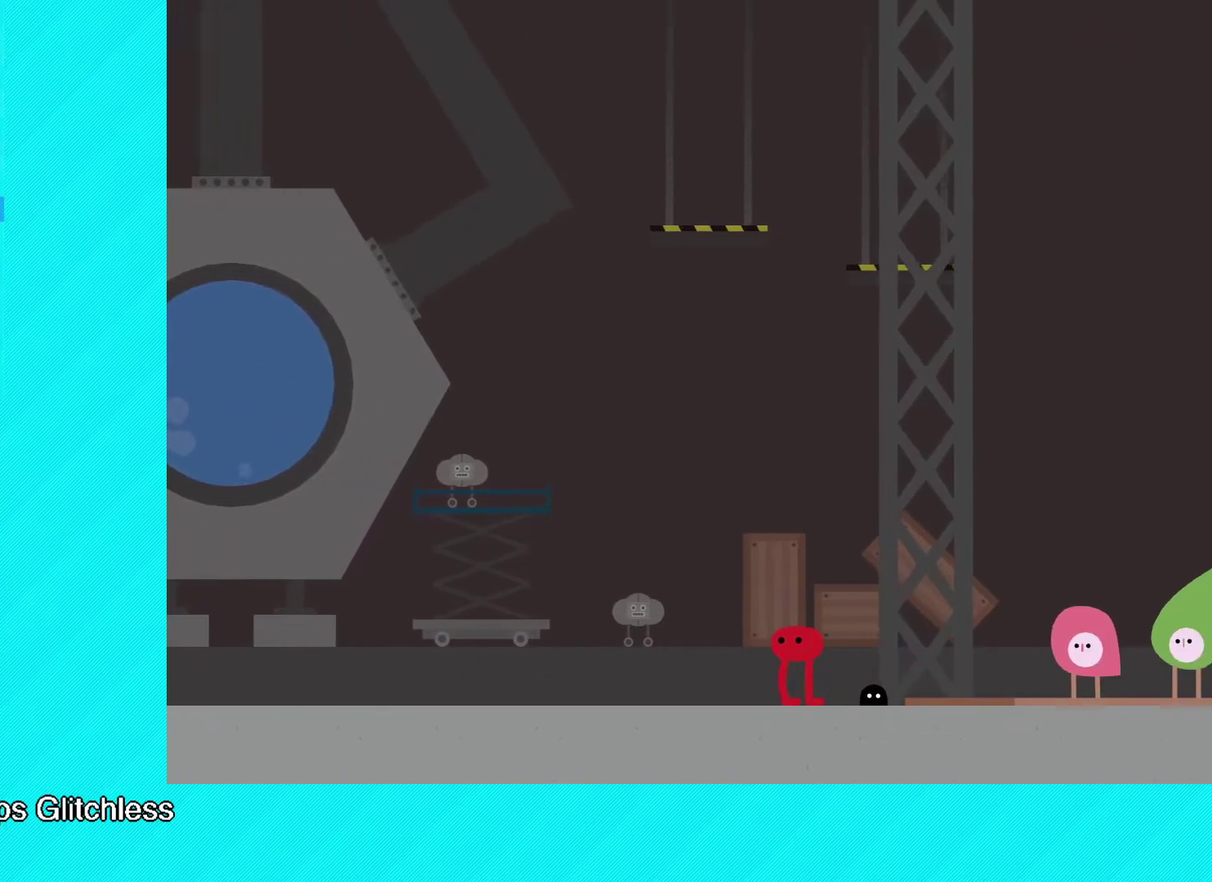
{"buttons": [], "left_stick": "up-right", "events": [[333, "B", "up"], [383, "Y", "down"], [483, "Y", "up"]]}
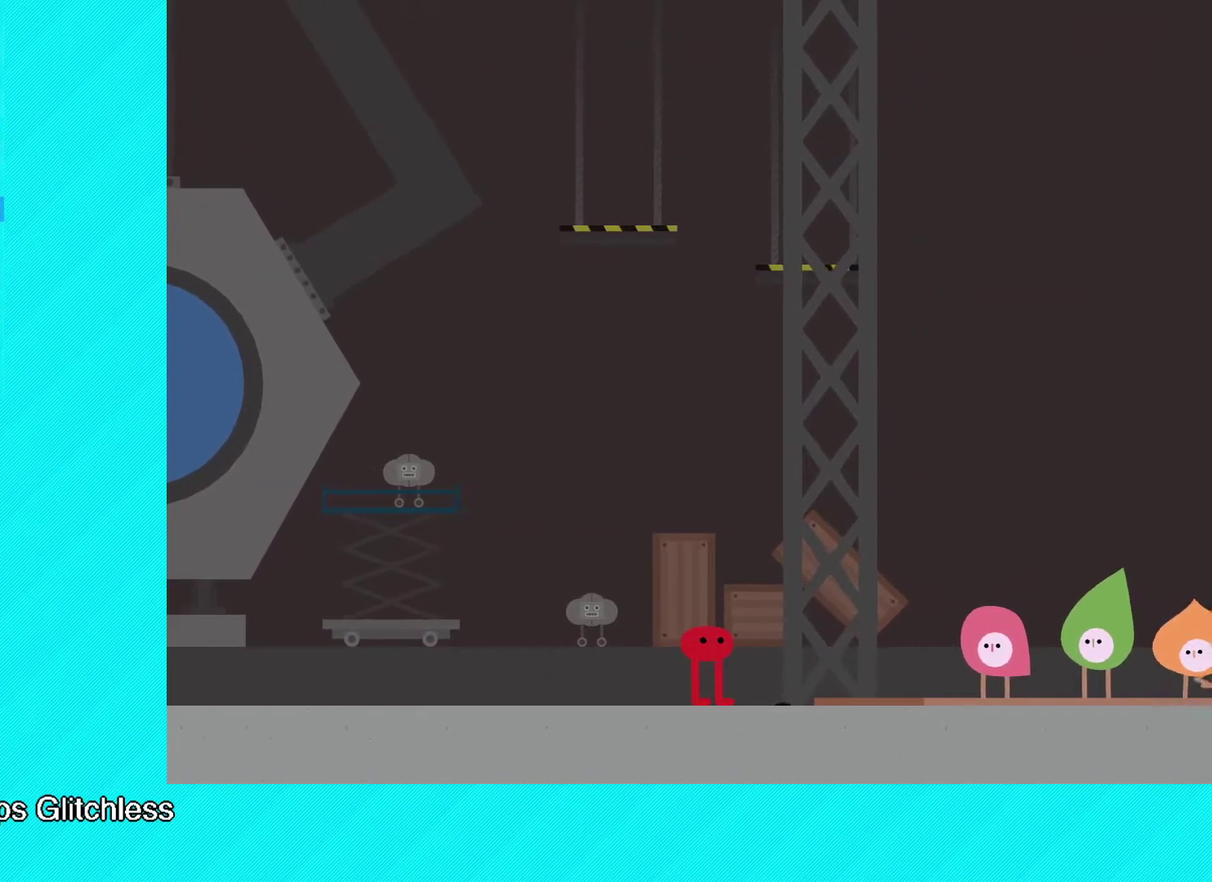
{"buttons": ["B"], "left_stick": "up-right", "events": [[33, "Y", "down"], [400, "Y", "up"], [467, "B", "down"]]}
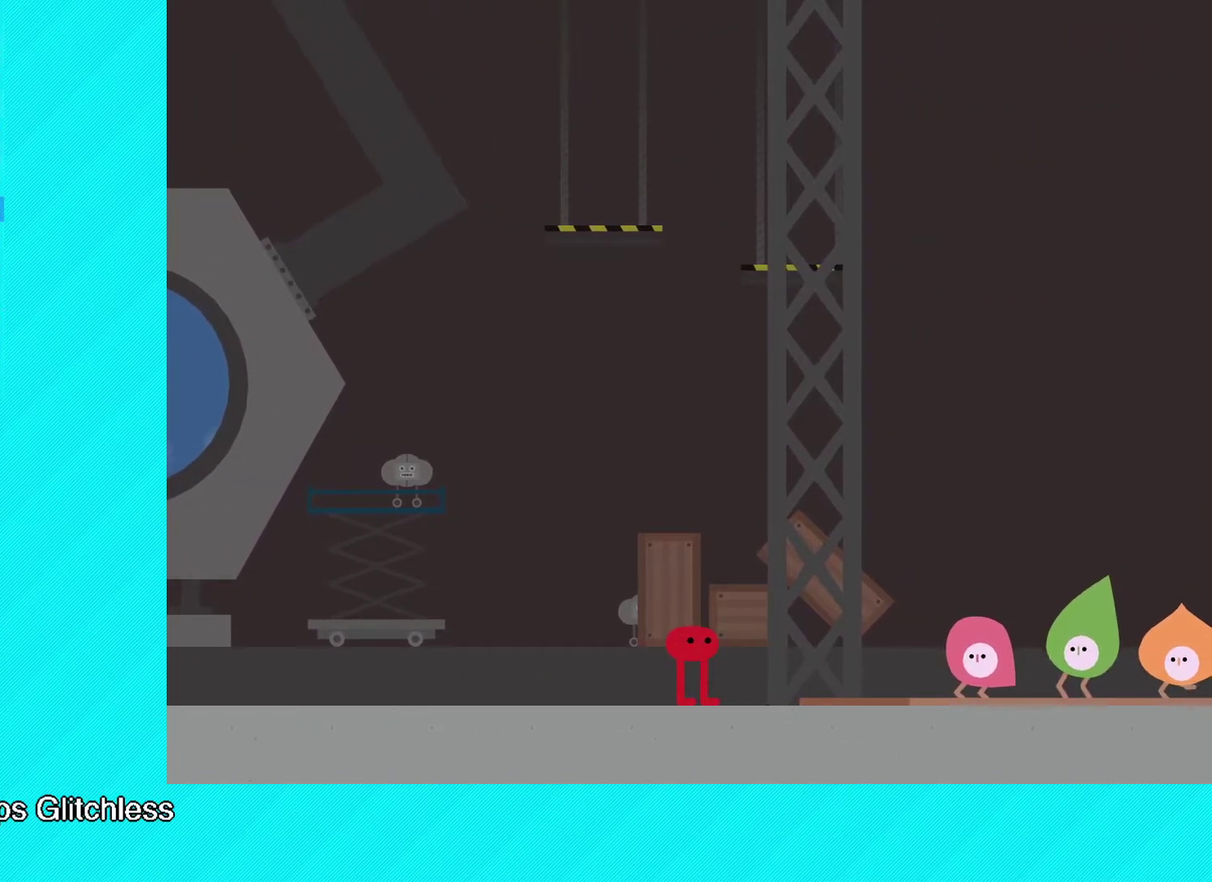
{"buttons": [], "left_stick": "up-right", "events": [[133, "B", "up"], [233, "Y", "down"], [317, "Y", "up"], [383, "Y", "down"], [467, "Y", "up"]]}
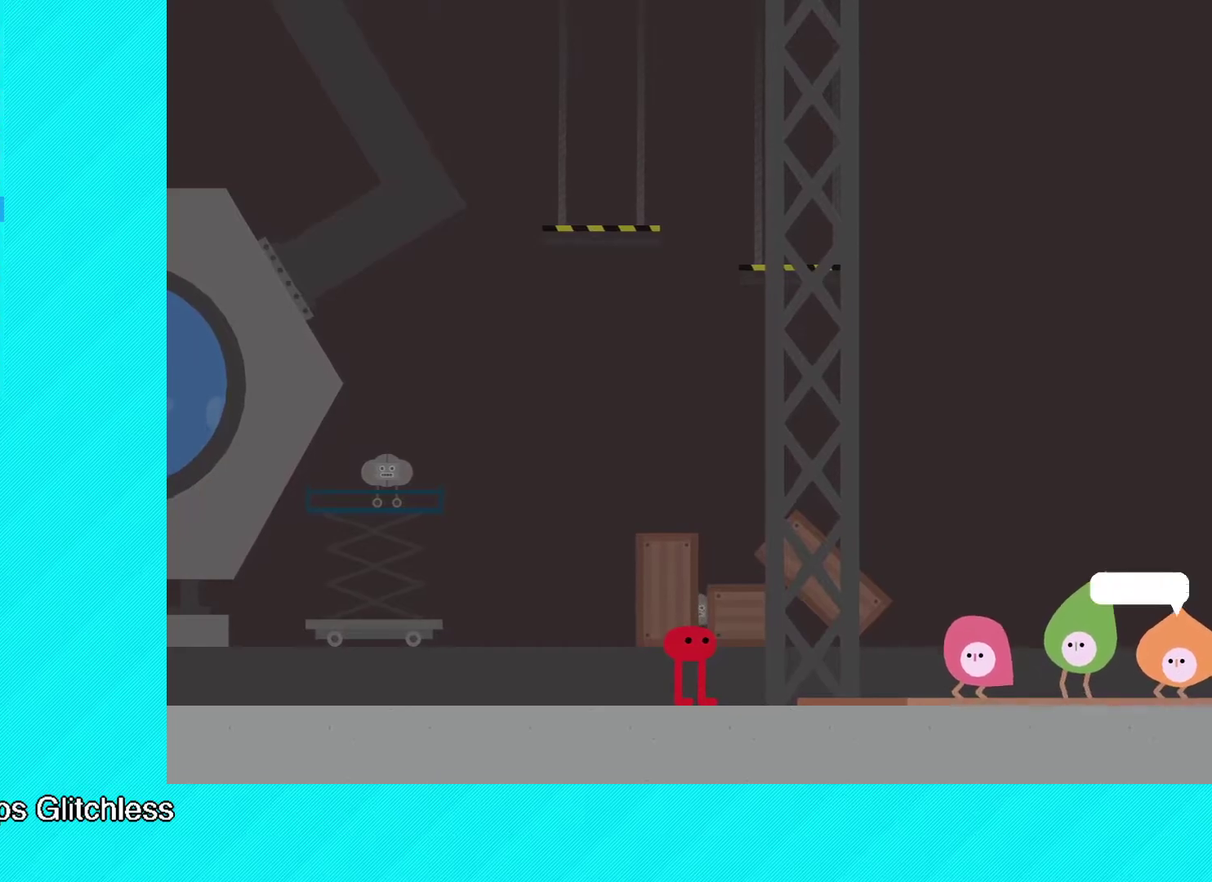
{"buttons": [], "left_stick": "up-right", "events": [[50, "B", "down"], [317, "B", "up"], [383, "Y", "down"], [467, "Y", "up"]]}
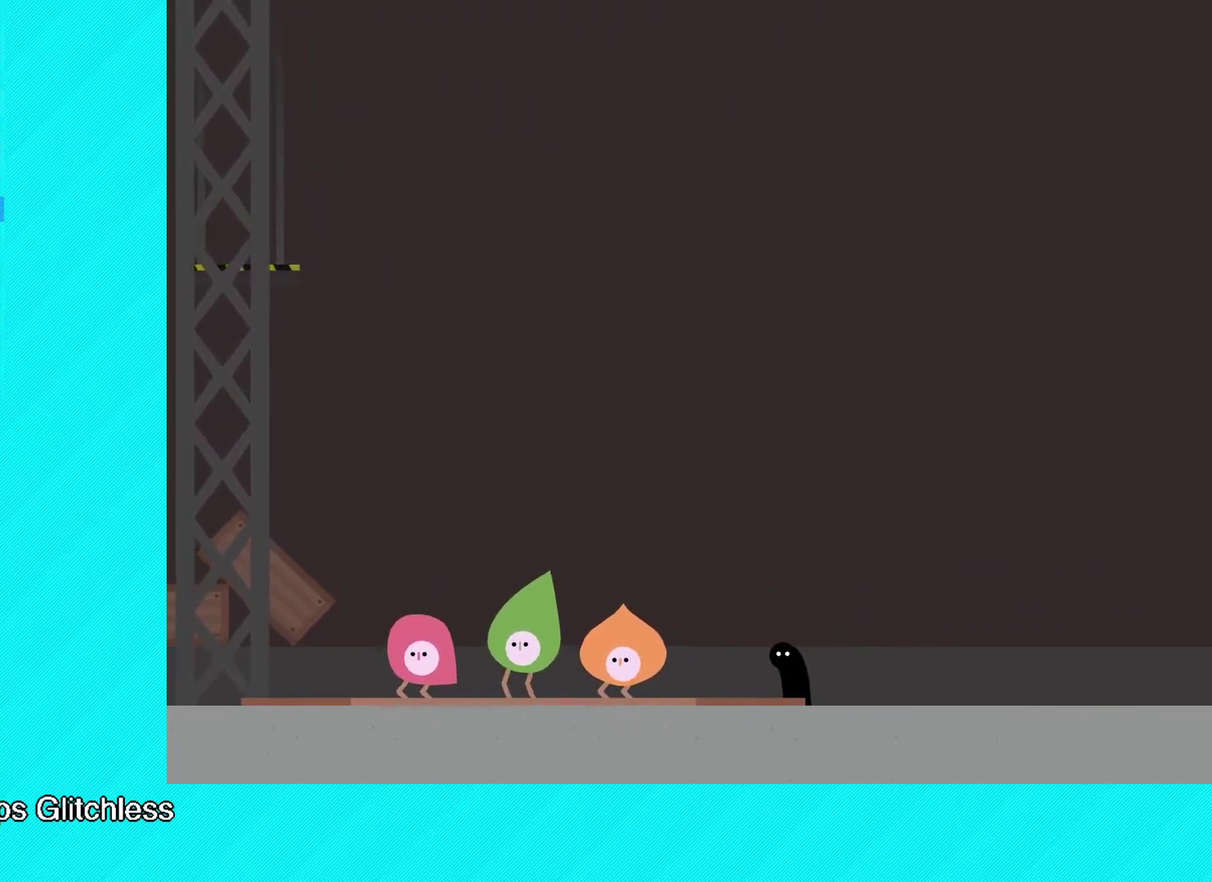
{"buttons": [], "left_stick": "up-right", "events": [[17, "Y", "down"], [100, "Y", "up"], [150, "Y", "down"], [200, "Y", "up"], [250, "Y", "down"], [333, "Y", "up"], [400, "Y", "down"], [450, "Y", "up"]]}
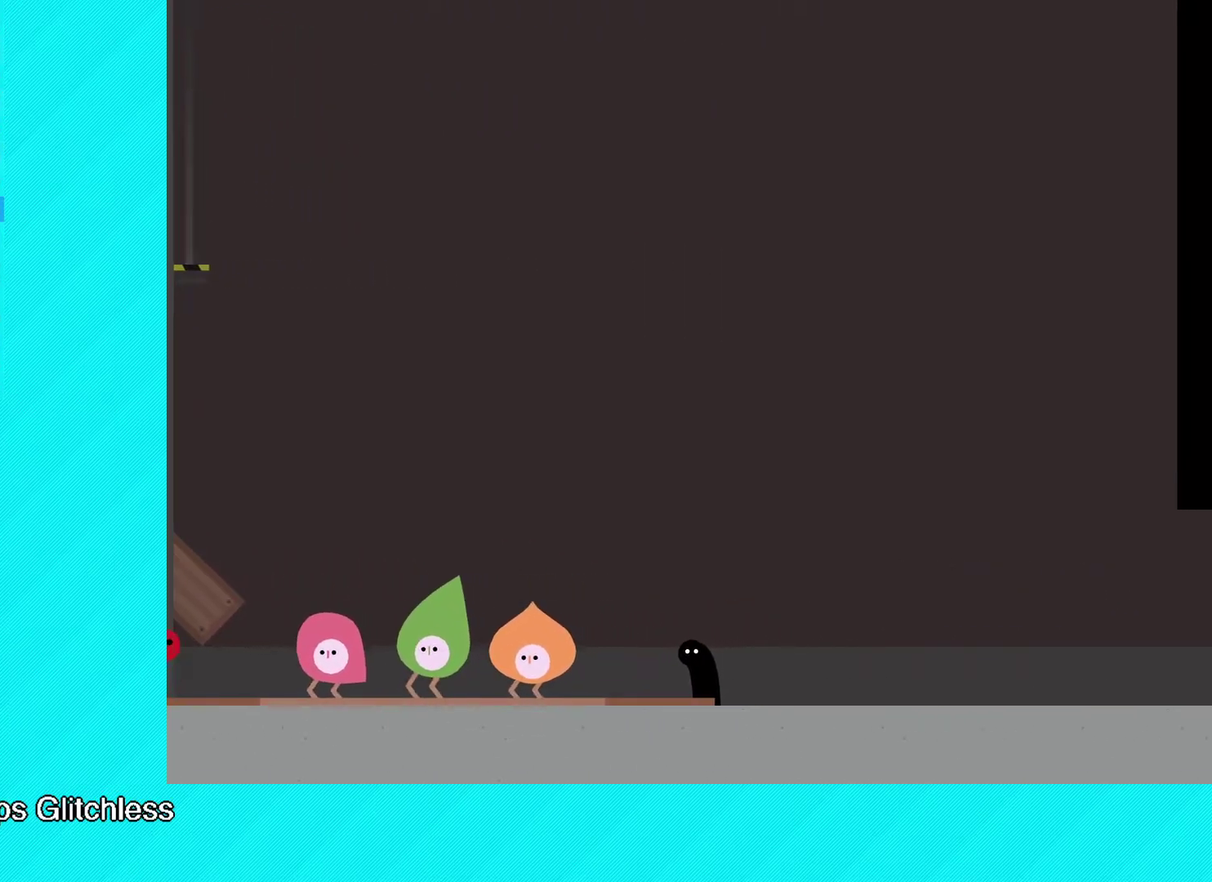
{"buttons": [], "left_stick": "up-right", "events": [[33, "Y", "down"], [100, "Y", "up"], [167, "Y", "down"], [250, "Y", "up"], [300, "Y", "down"], [367, "Y", "up"]]}
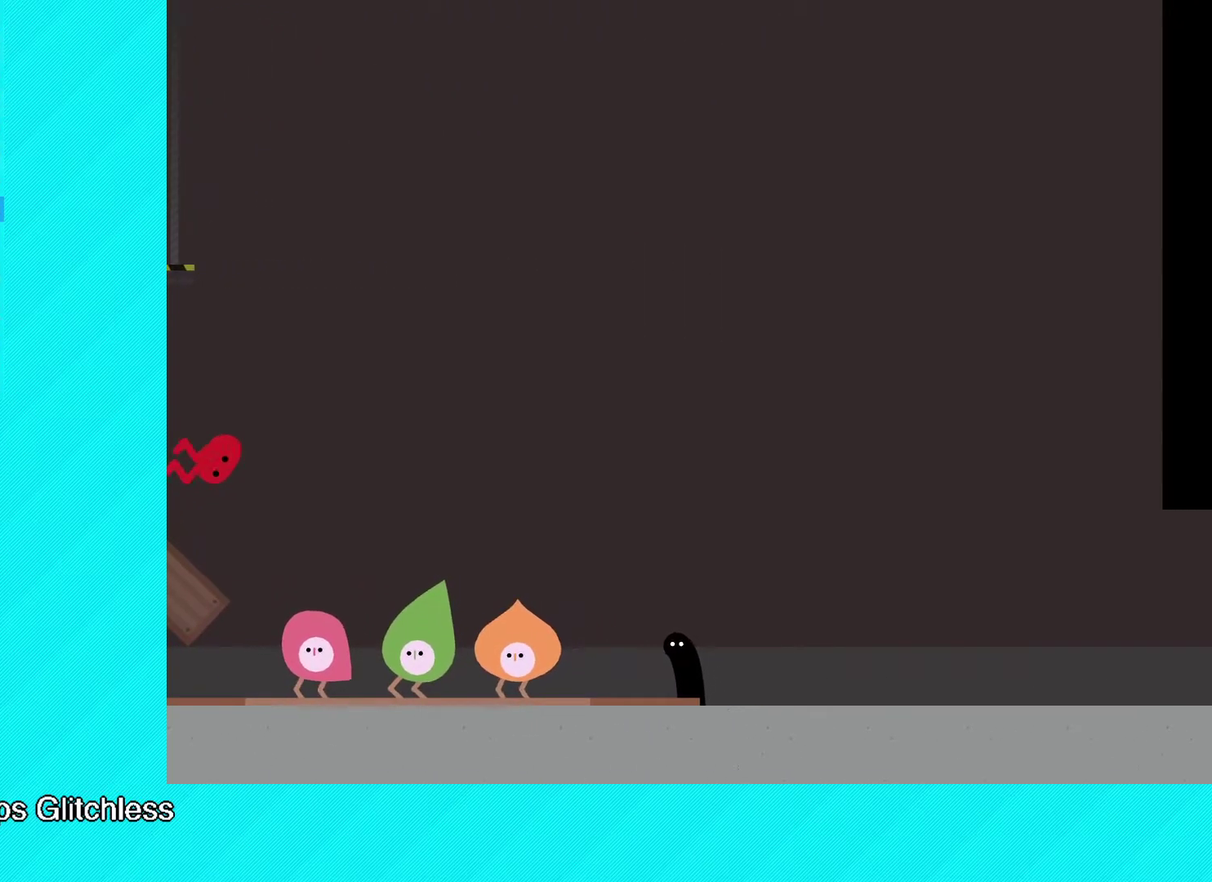
{"buttons": [], "left_stick": "up-right", "events": [[33, "B", "down"], [500, "B", "up"]]}
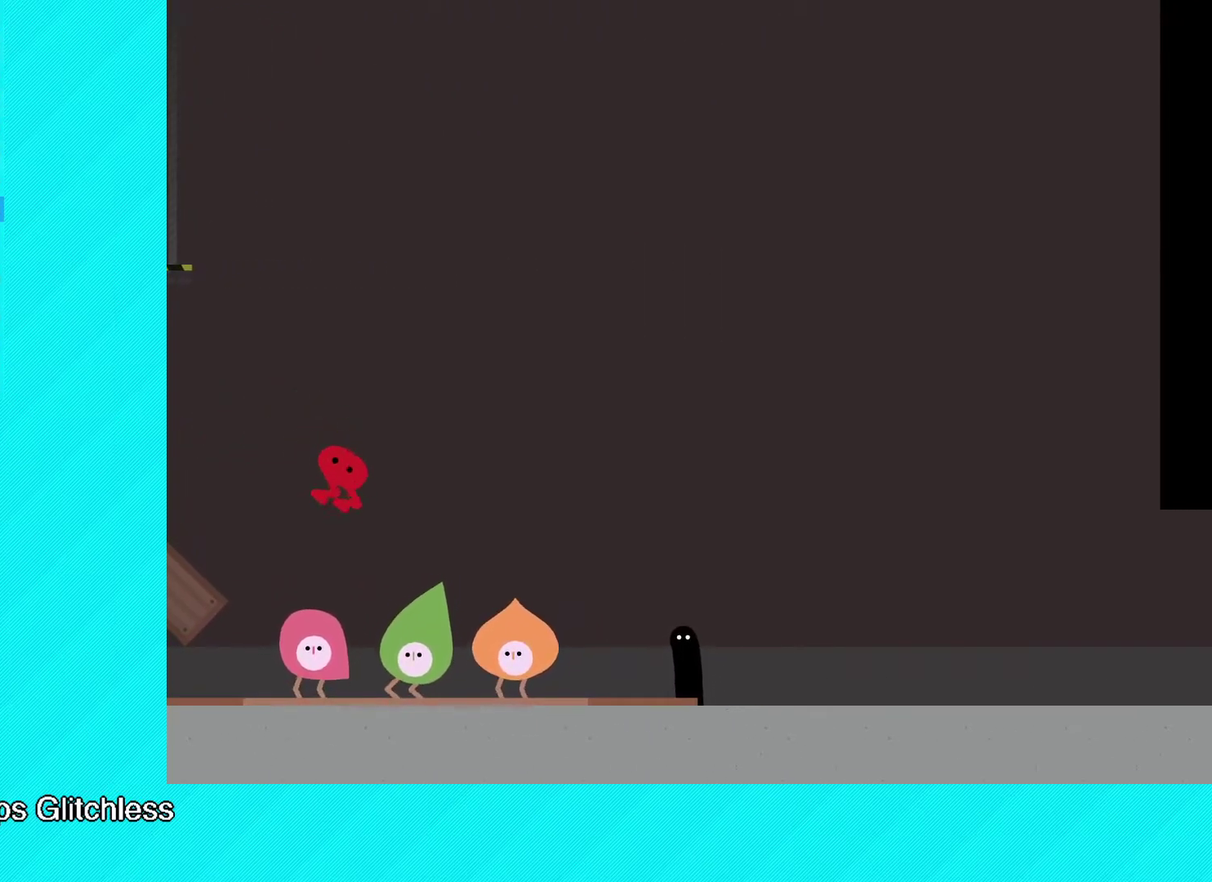
{"buttons": ["B"], "left_stick": "up-right", "events": [[100, "Y", "down"], [183, "Y", "up"], [250, "Y", "down"], [400, "Y", "up"], [417, "B", "down"]]}
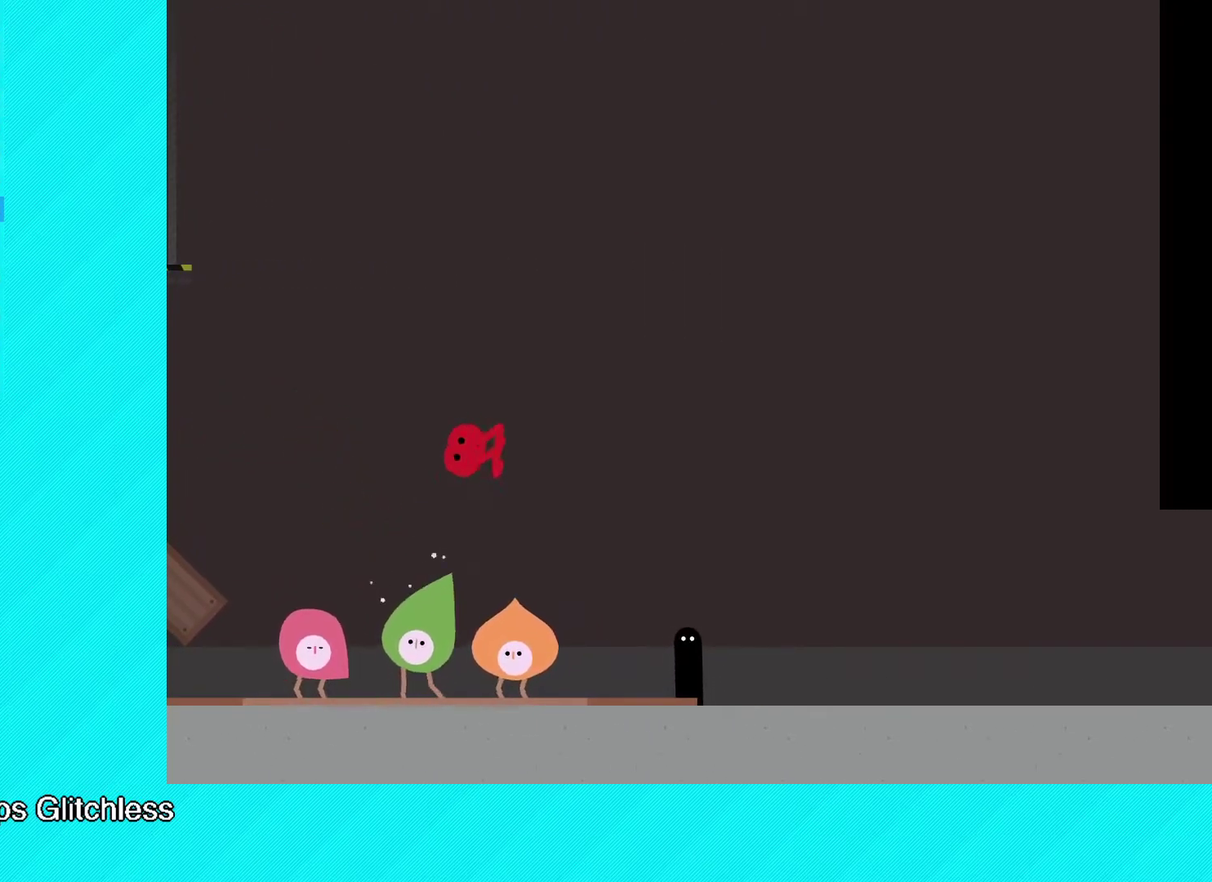
{"buttons": ["B"], "left_stick": "up-right", "events": []}
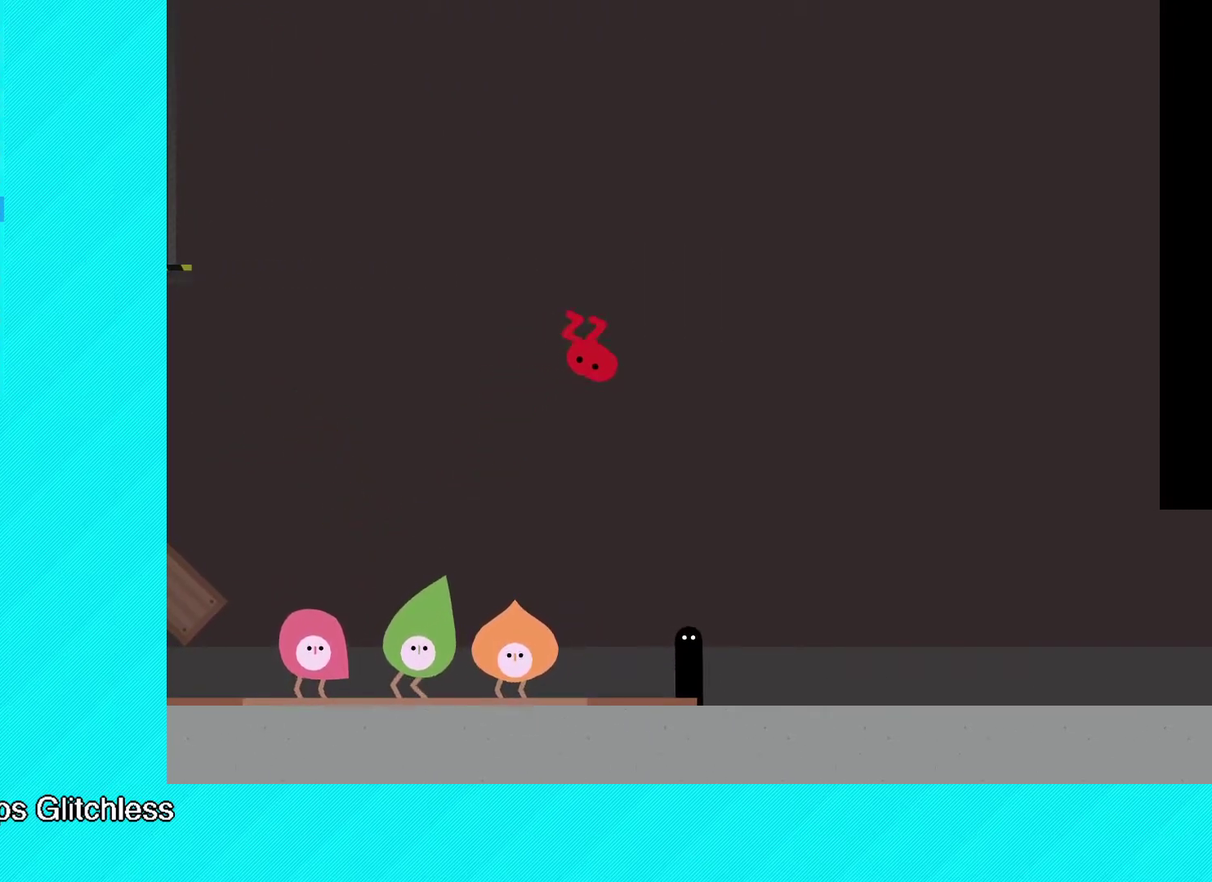
{"buttons": ["Y"], "left_stick": "up-right", "events": [[417, "B", "up"], [500, "Y", "down"]]}
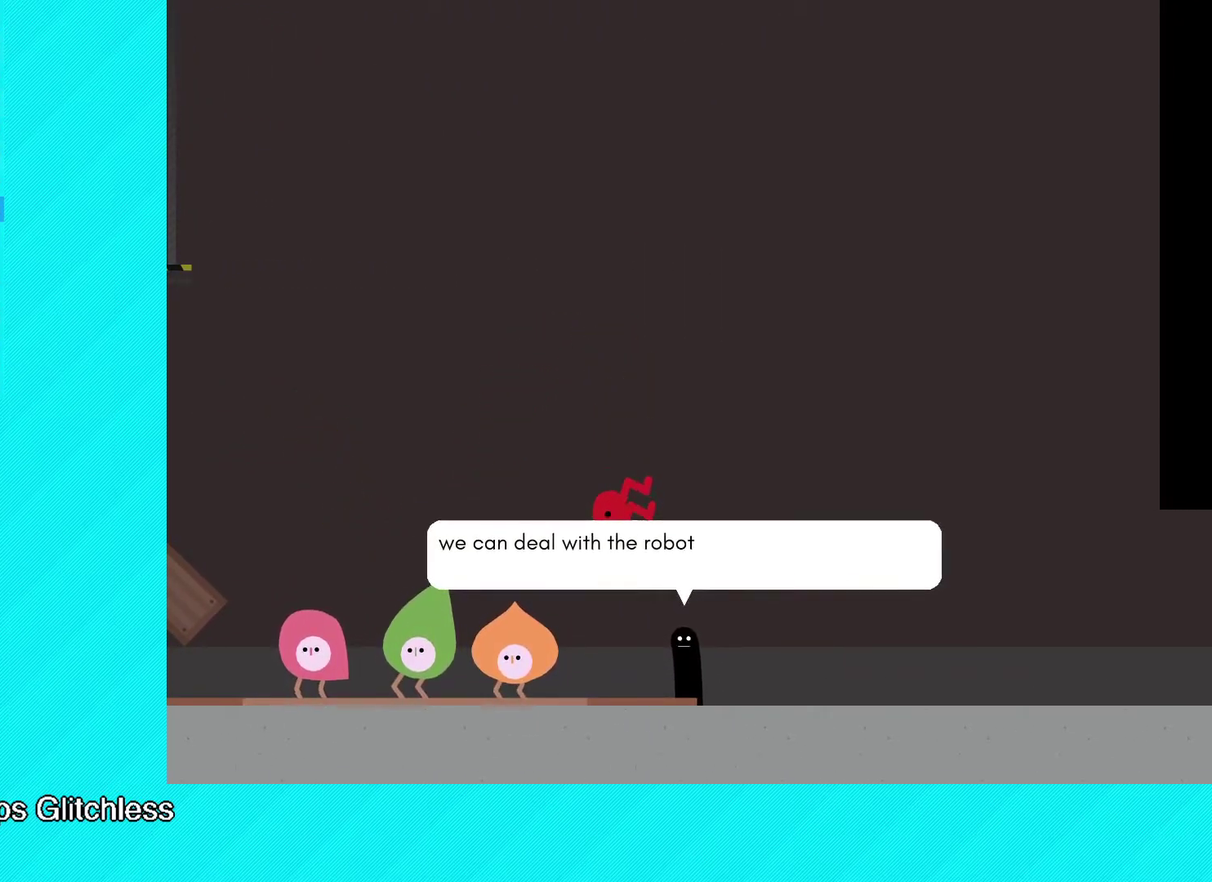
{"buttons": [], "left_stick": "up-right", "events": [[67, "Y", "up"], [133, "Y", "down"], [200, "Y", "up"], [267, "Y", "down"], [333, "Y", "up"], [383, "Y", "down"], [450, "Y", "up"]]}
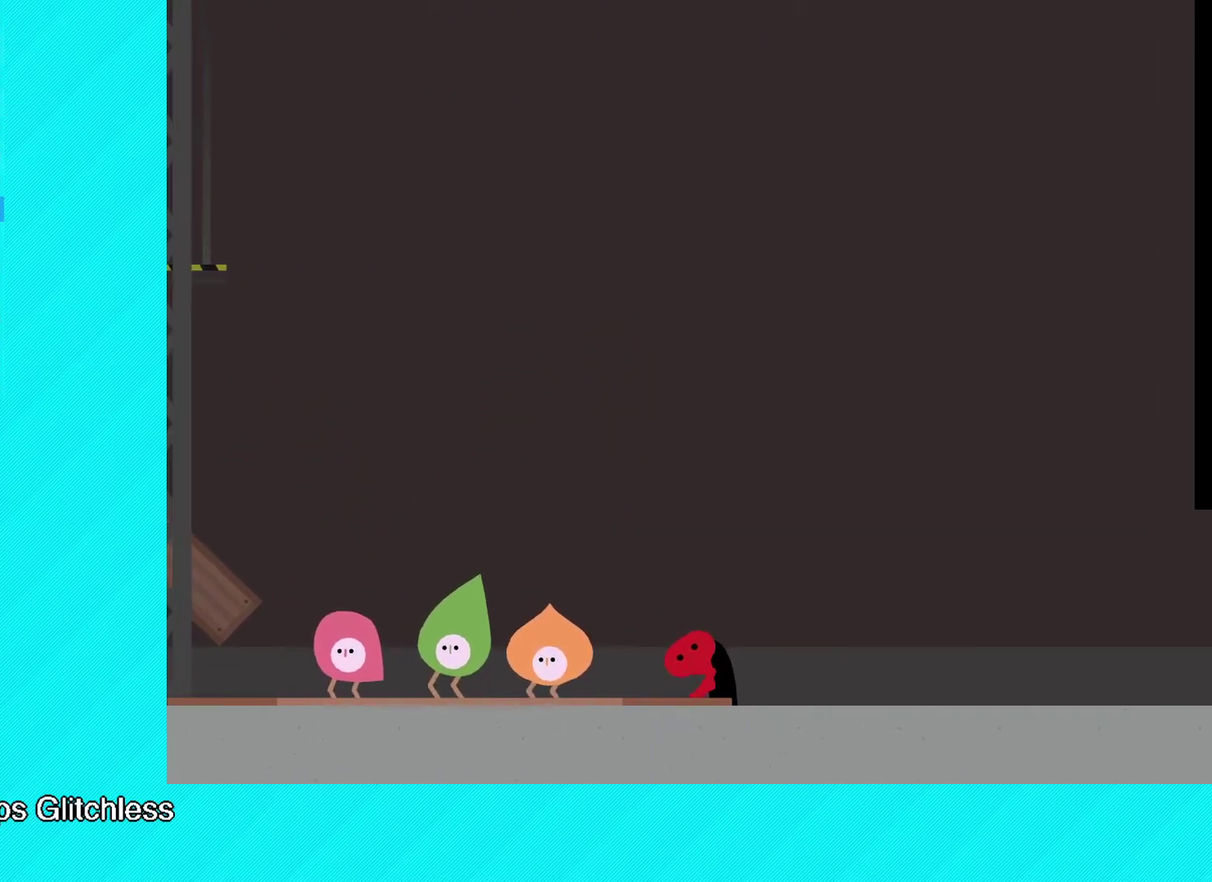
{"buttons": ["B"], "left_stick": "up-right", "events": [[17, "Y", "down"], [83, "Y", "up"], [150, "B", "down"]]}
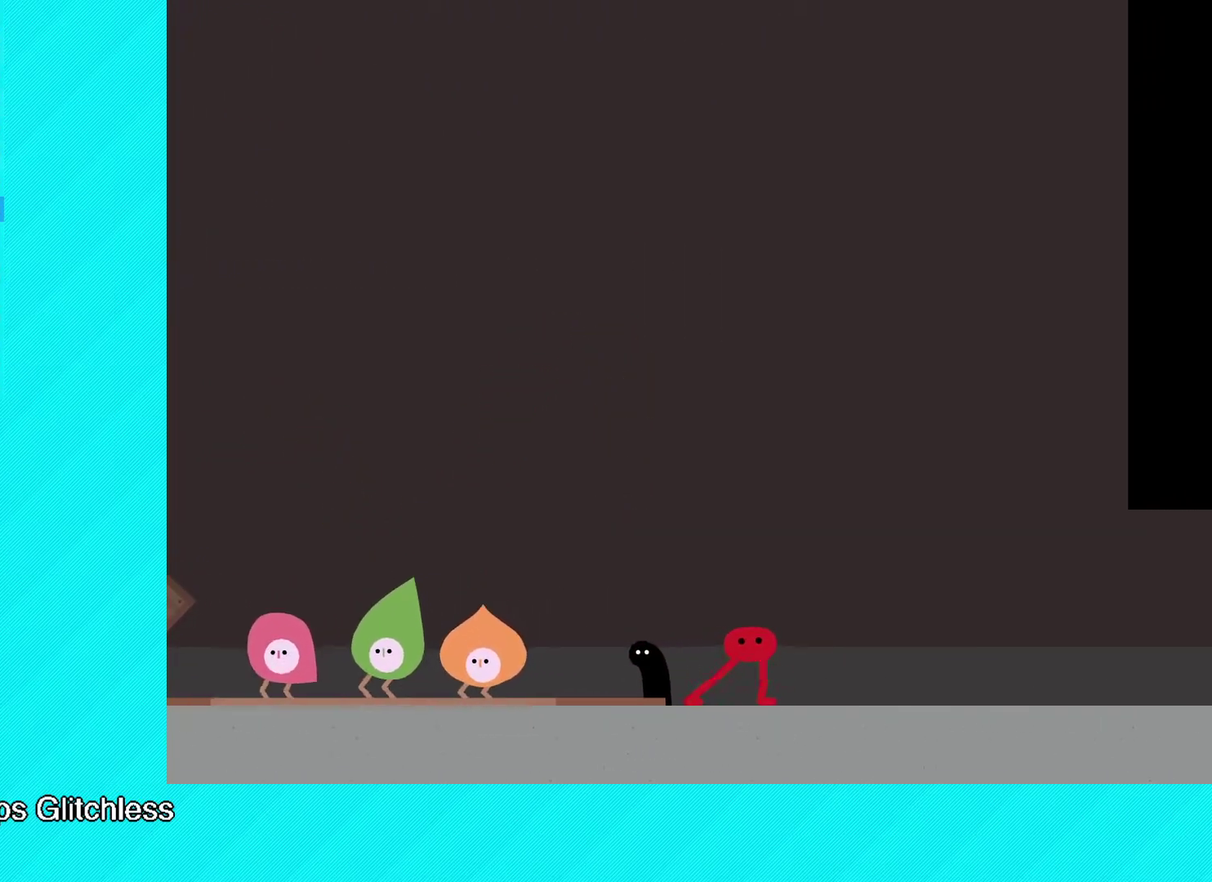
{"buttons": ["B"], "left_stick": "up-right", "events": []}
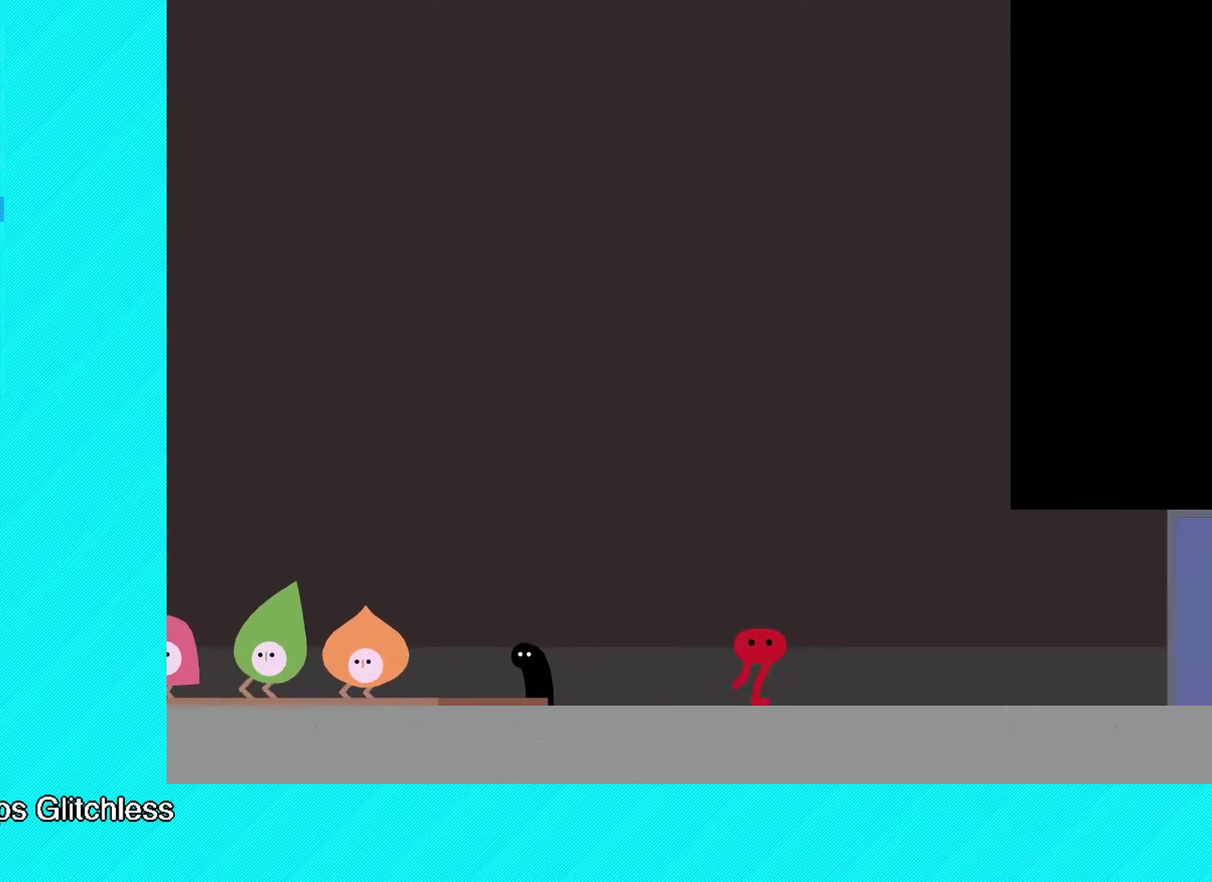
{"buttons": ["B"], "left_stick": "up-right", "events": []}
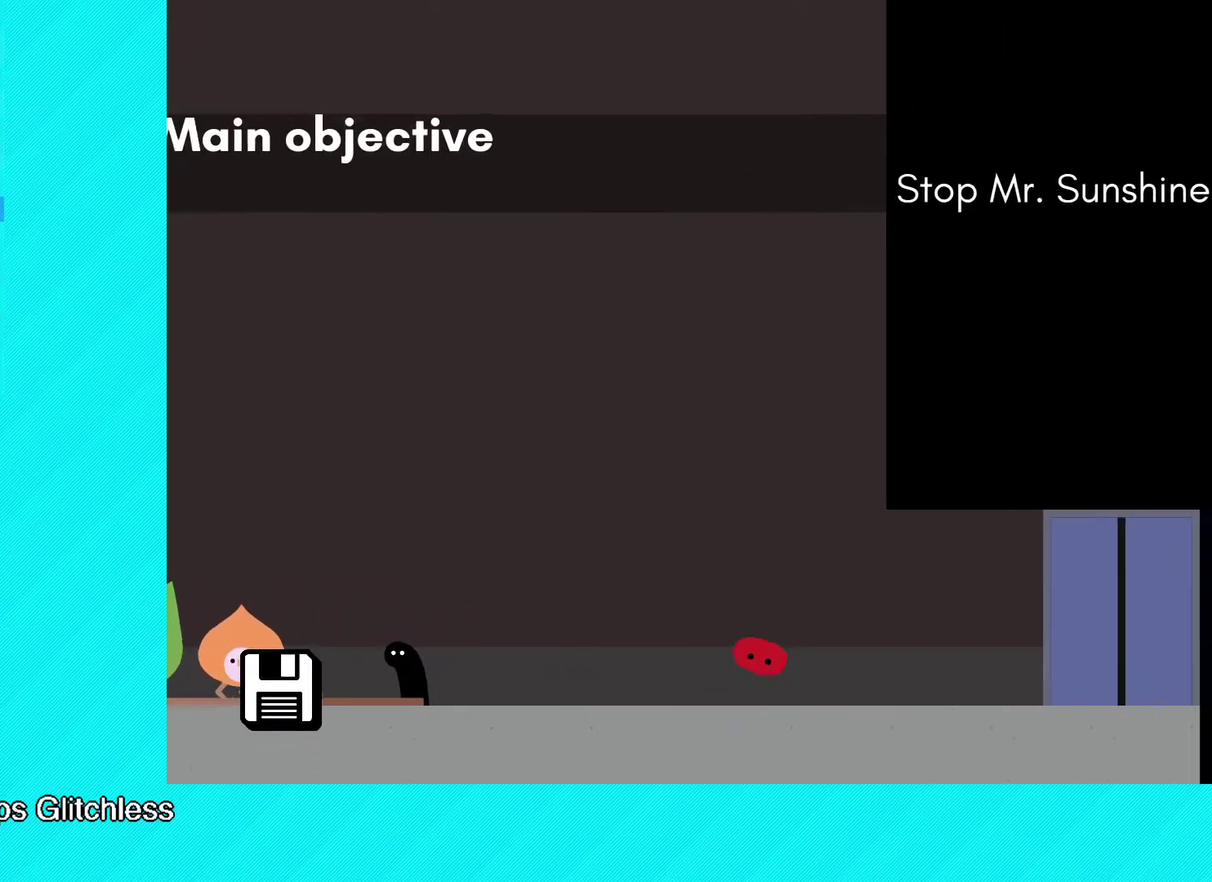
{"buttons": [], "left_stick": "up-right", "events": [[383, "B", "up"]]}
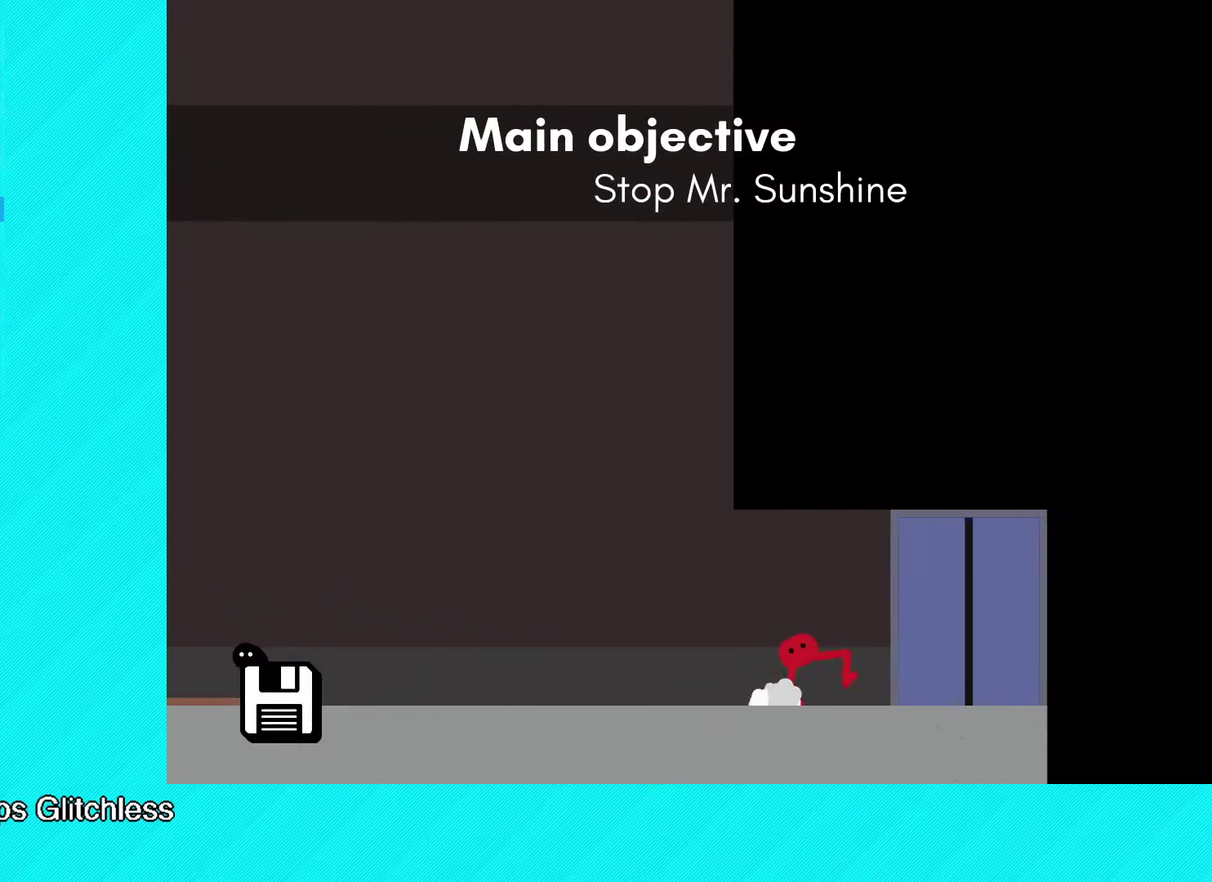
{"buttons": [], "left_stick": "up-right", "events": []}
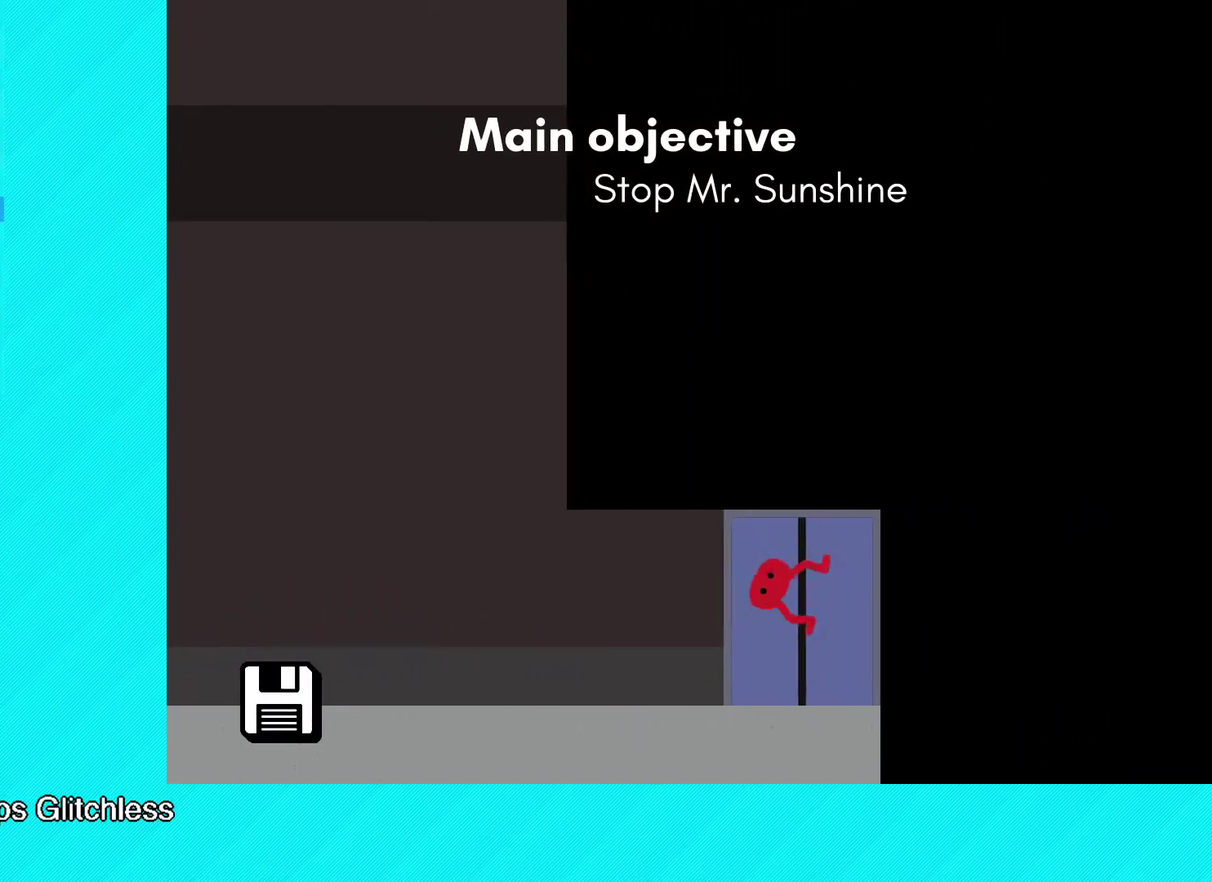
{"buttons": ["X"], "left_stick": "left", "events": [[200, "left_stick", "up-left"], [250, "left_stick", "left"], [450, "X", "down"]]}
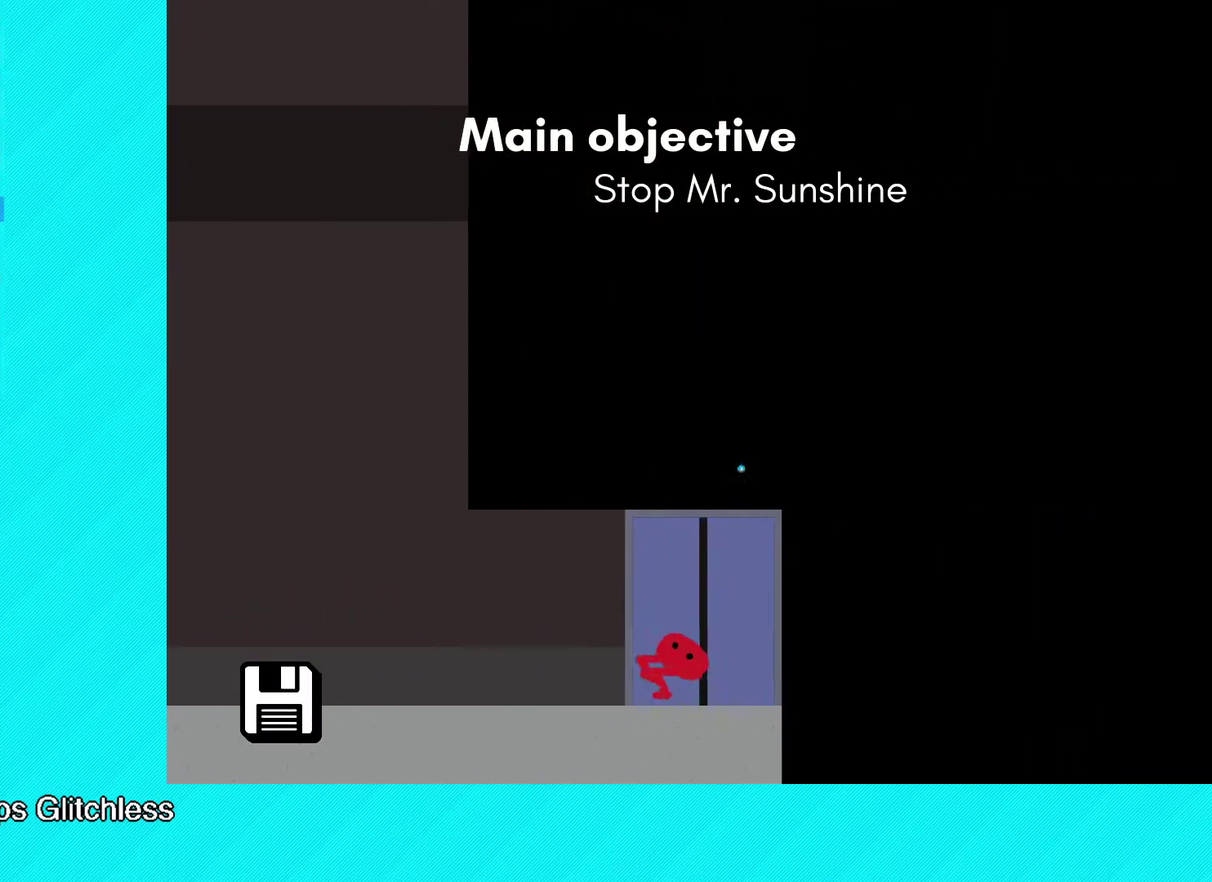
{"buttons": [], "left_stick": "right", "events": [[33, "X", "up"], [33, "left_stick", "center"], [117, "X", "down"], [217, "X", "up"], [250, "left_stick", "right"]]}
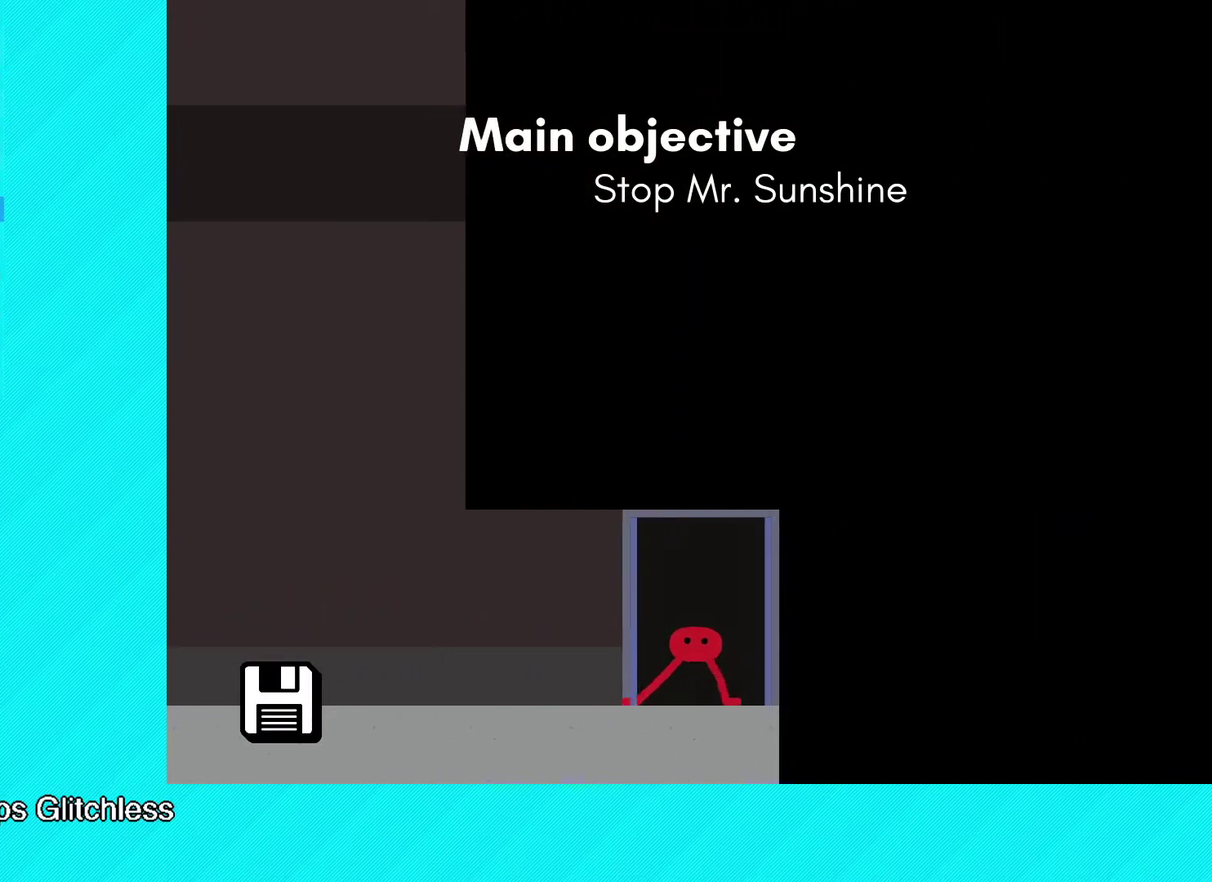
{"buttons": [], "left_stick": "up-right", "events": [[250, "left_stick", "up-right"]]}
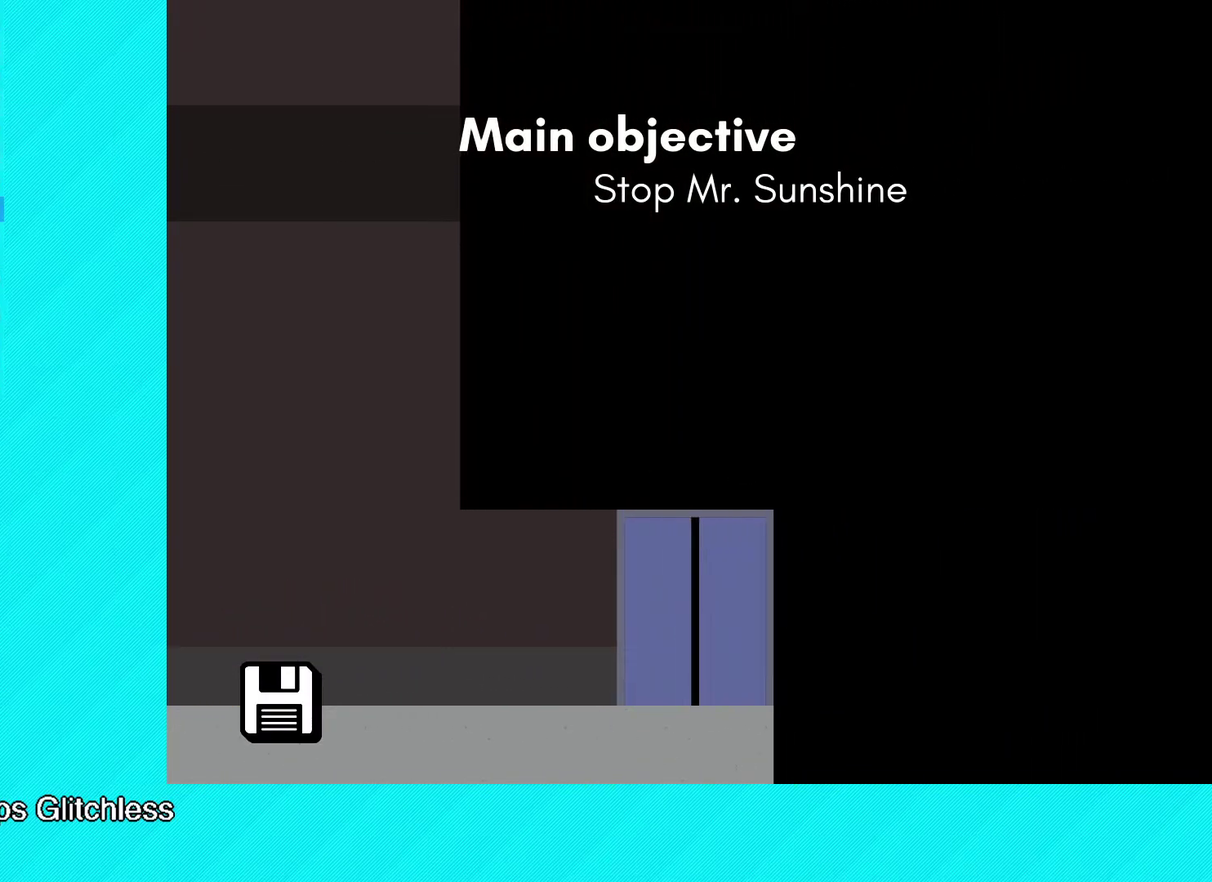
{"buttons": ["B"], "left_stick": "up-right", "events": [[250, "B", "down"]]}
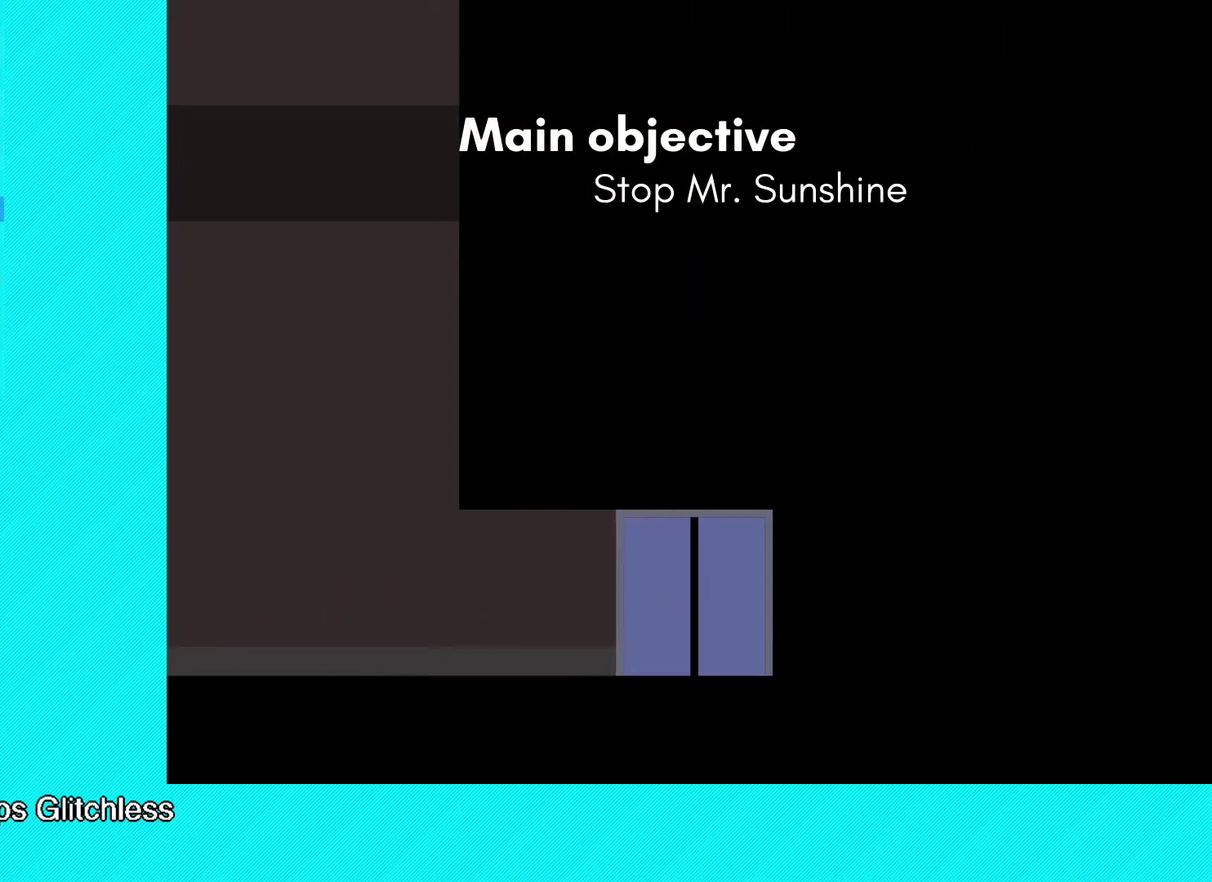
{"buttons": ["B"], "left_stick": "up-right", "events": []}
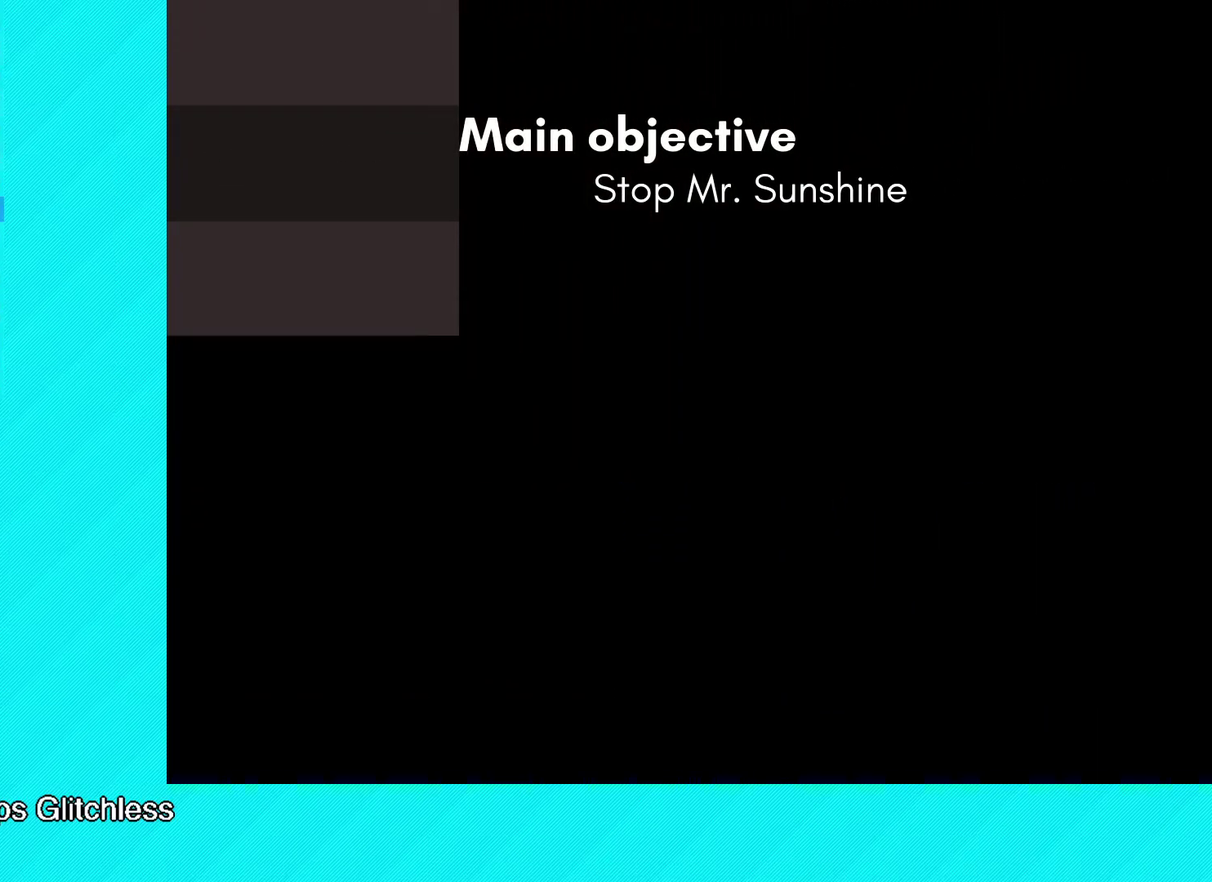
{"buttons": [], "left_stick": "up-right", "events": [[233, "B", "up"]]}
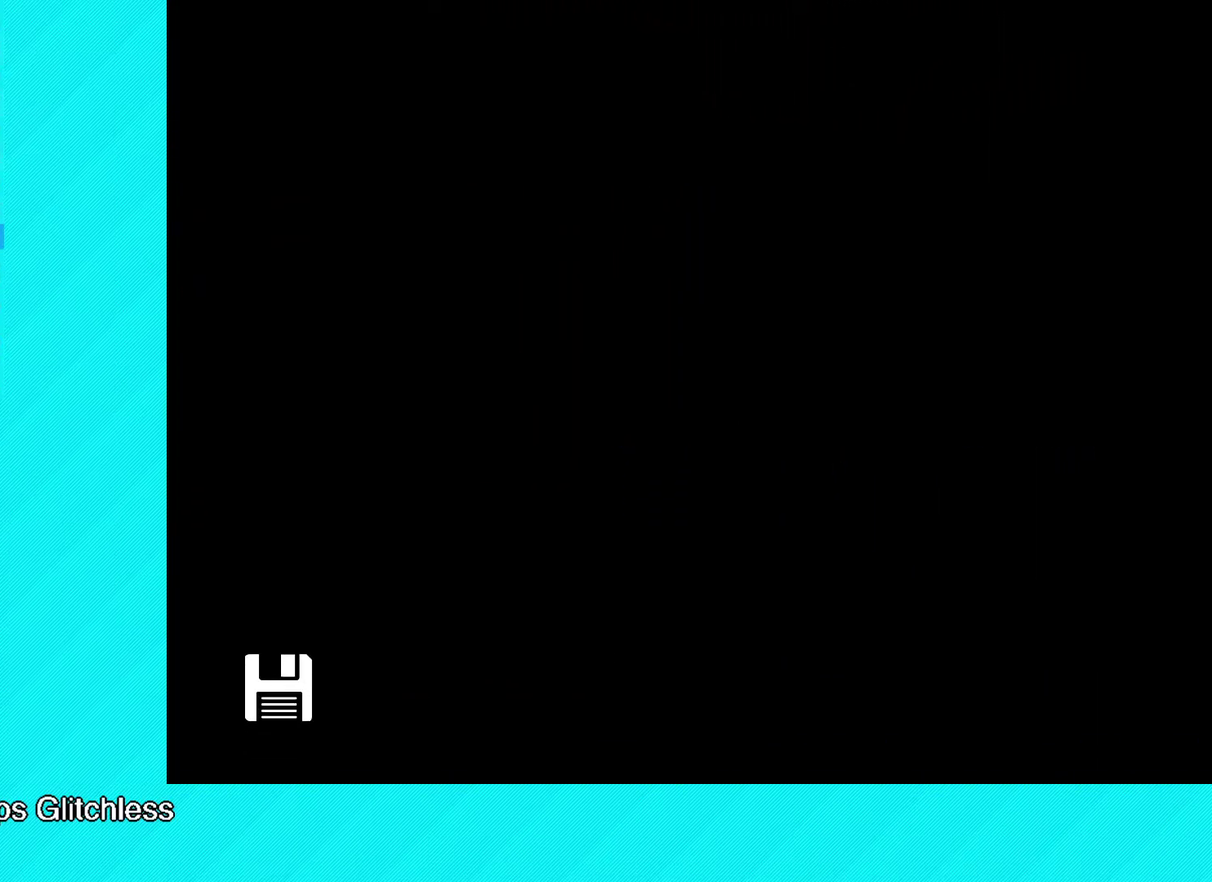
{"buttons": ["B"], "left_stick": "up-right", "events": [[50, "B", "down"]]}
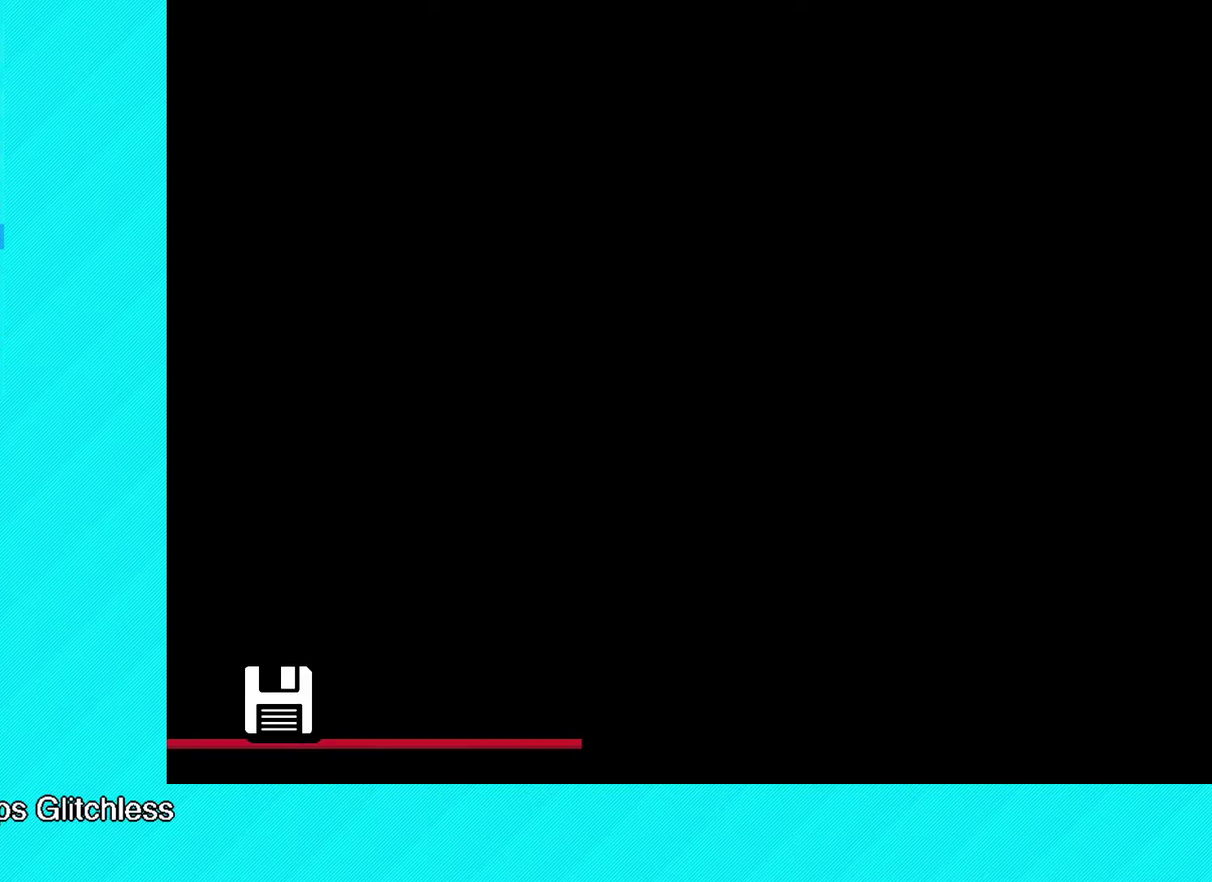
{"buttons": ["B"], "left_stick": "up-right", "events": []}
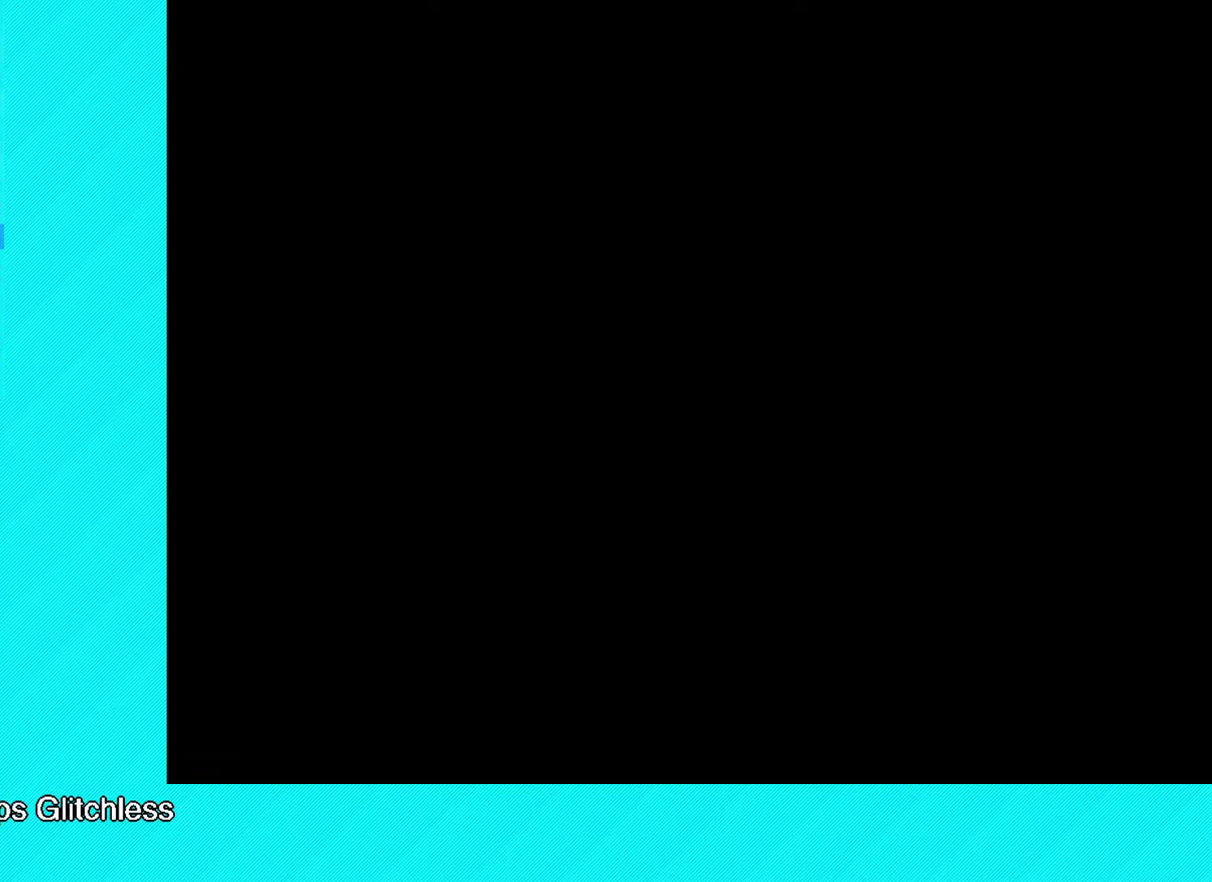
{"buttons": ["B"], "left_stick": "up-right", "events": []}
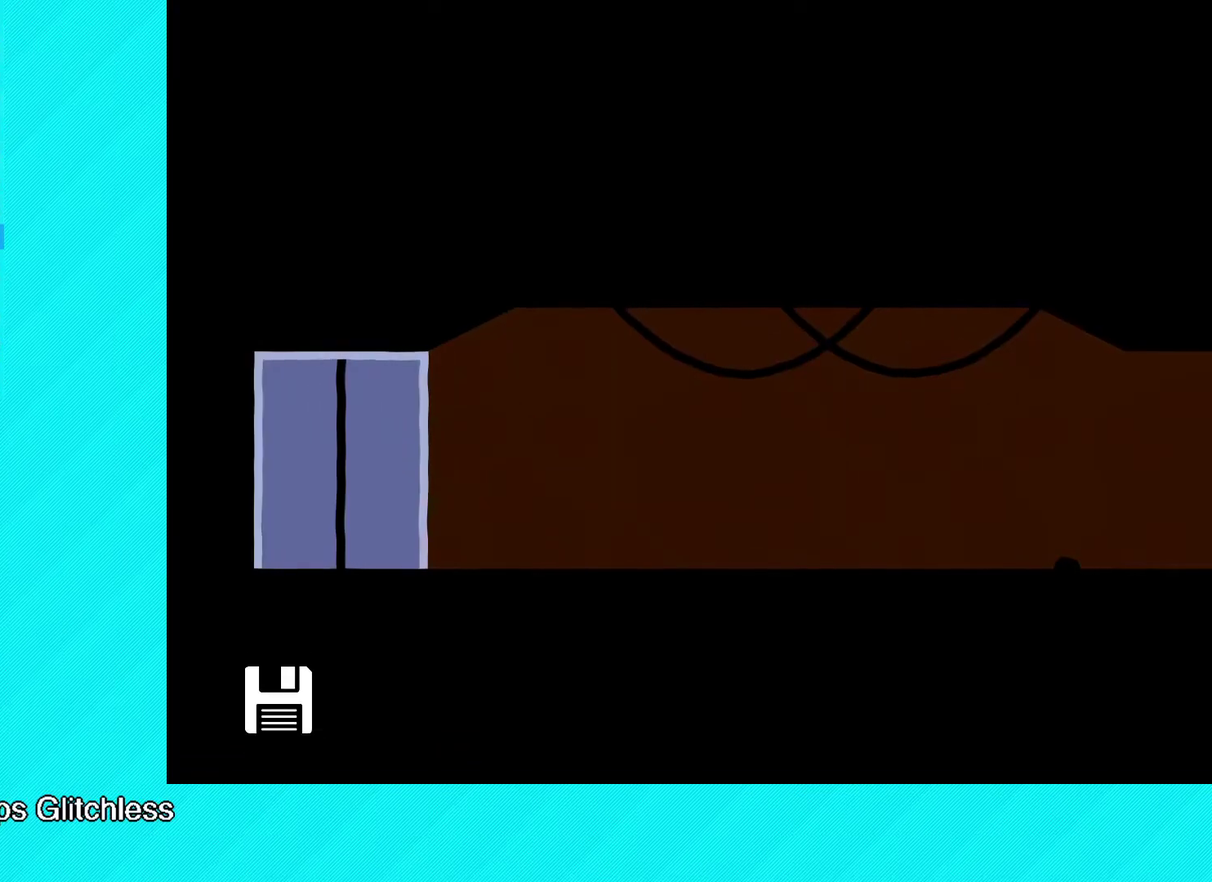
{"buttons": ["B"], "left_stick": "up-right", "events": []}